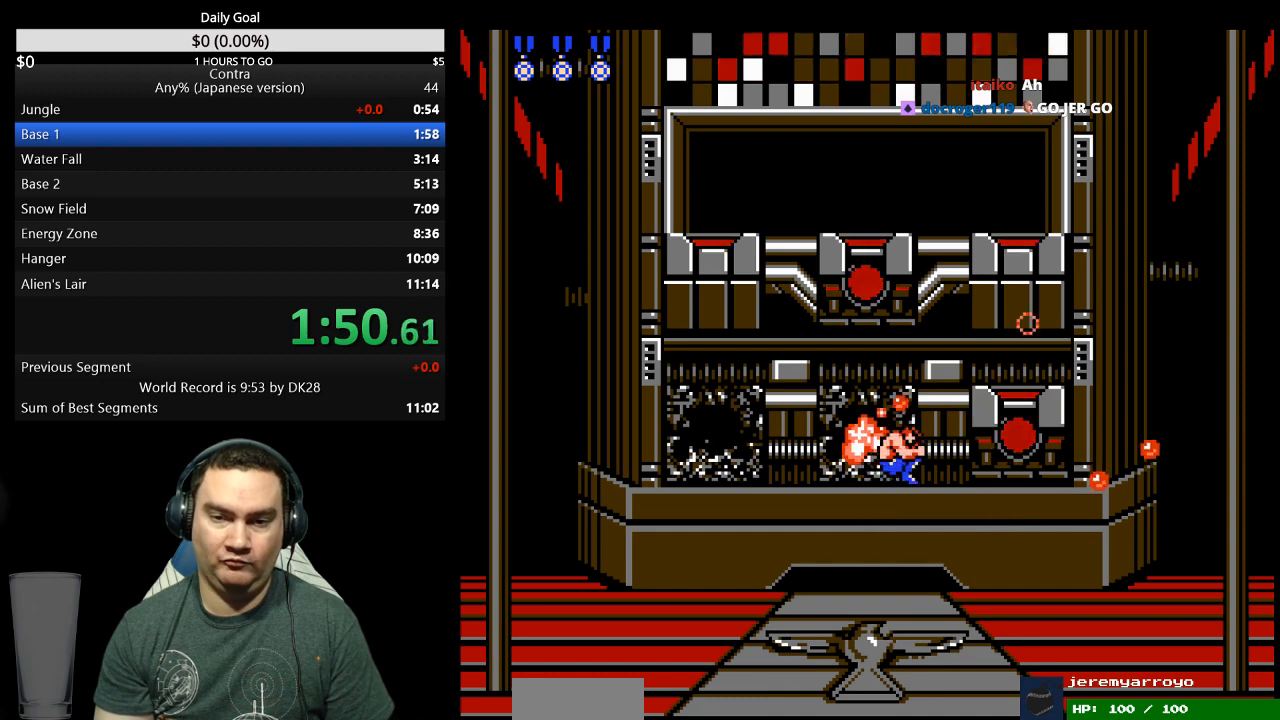
Gameplay with a controller (Nintendo layout); each line is a JSON object with the inputs held at the frame after it. "events" lists button and stick changes between this image and that frame as [ms after this image, input, new state], when the widget could be followed in between. Not read: L3 R3 START.
{"buttons": ["DPAD_UP"], "events": [[100, "B", "down"], [167, "B", "up"], [233, "B", "down"], [300, "B", "up"]]}
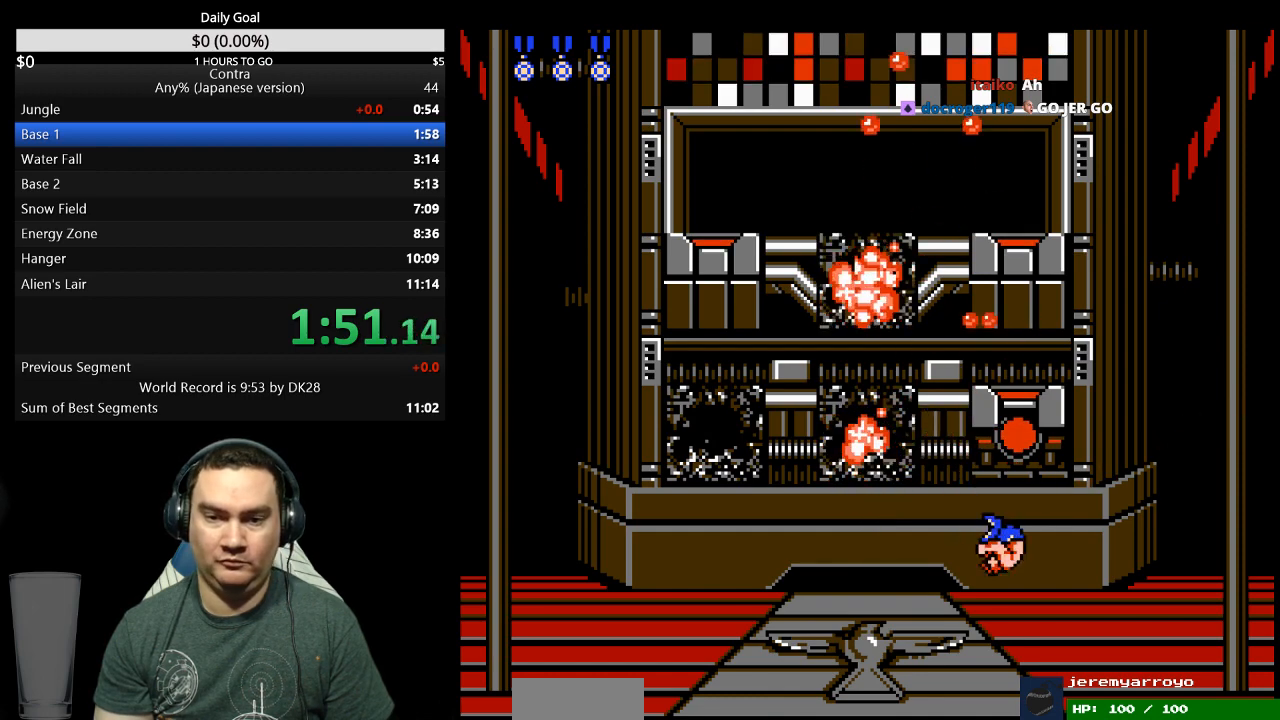
{"buttons": ["DPAD_UP"], "events": [[67, "B", "down"], [233, "B", "up"], [300, "B", "down"], [367, "B", "up"]]}
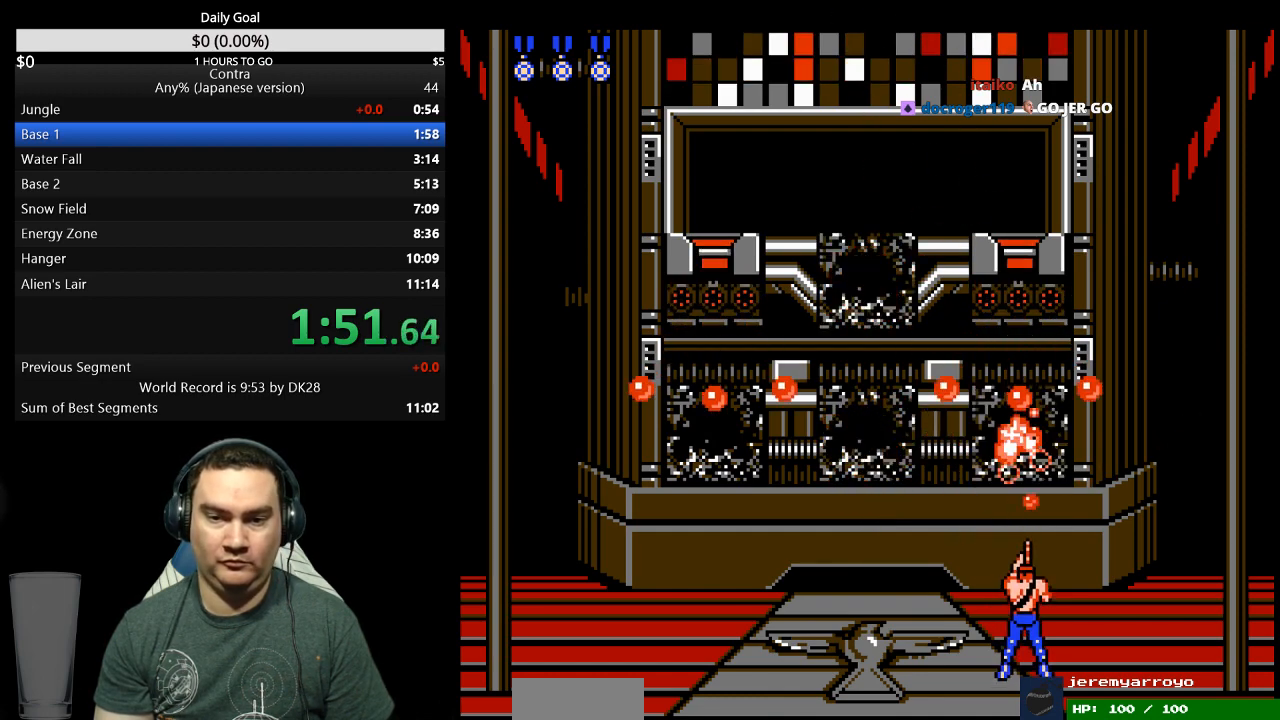
{"buttons": ["B", "DPAD_UP"], "events": [[100, "DPAD_LEFT", "down"], [167, "B", "down"], [167, "DPAD_UP", "up"], [333, "DPAD_UP", "down"], [400, "B", "up"], [400, "DPAD_LEFT", "up"], [467, "B", "down"]]}
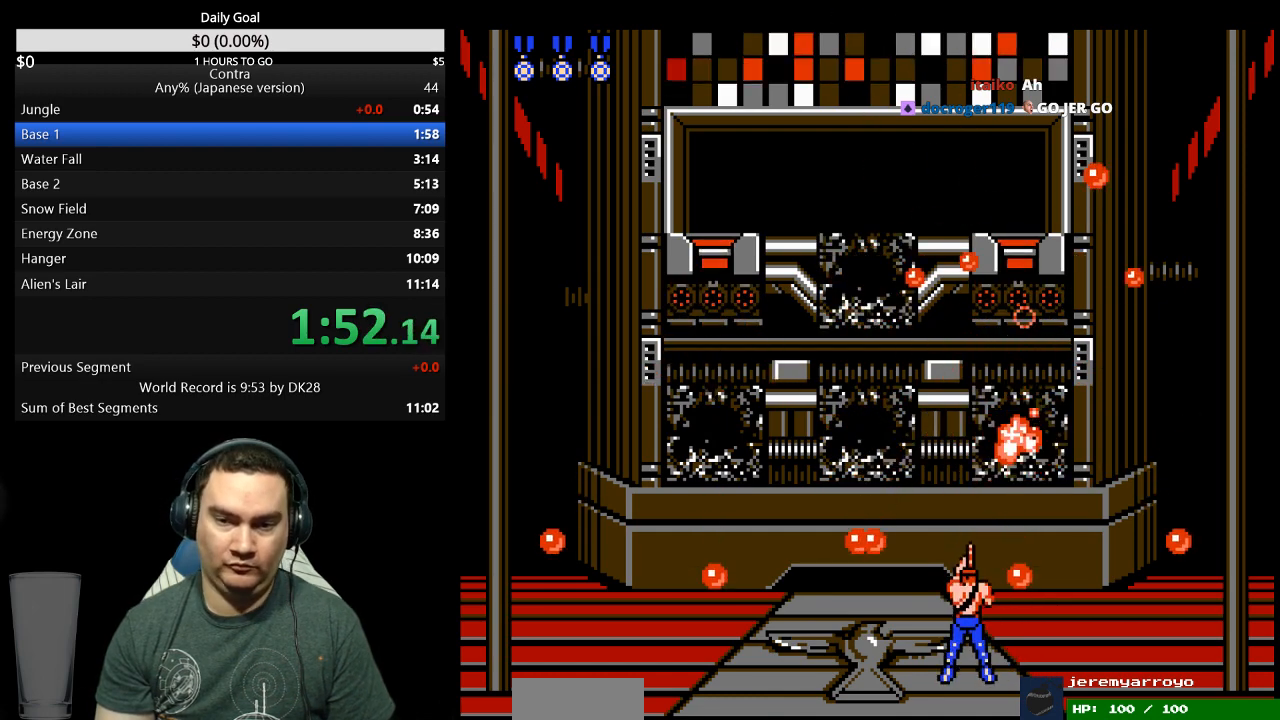
{"buttons": ["DPAD_UP"], "events": [[33, "B", "up"], [100, "A", "down"], [200, "B", "down"], [267, "A", "up"], [267, "B", "up"], [333, "A", "down"], [400, "A", "up"]]}
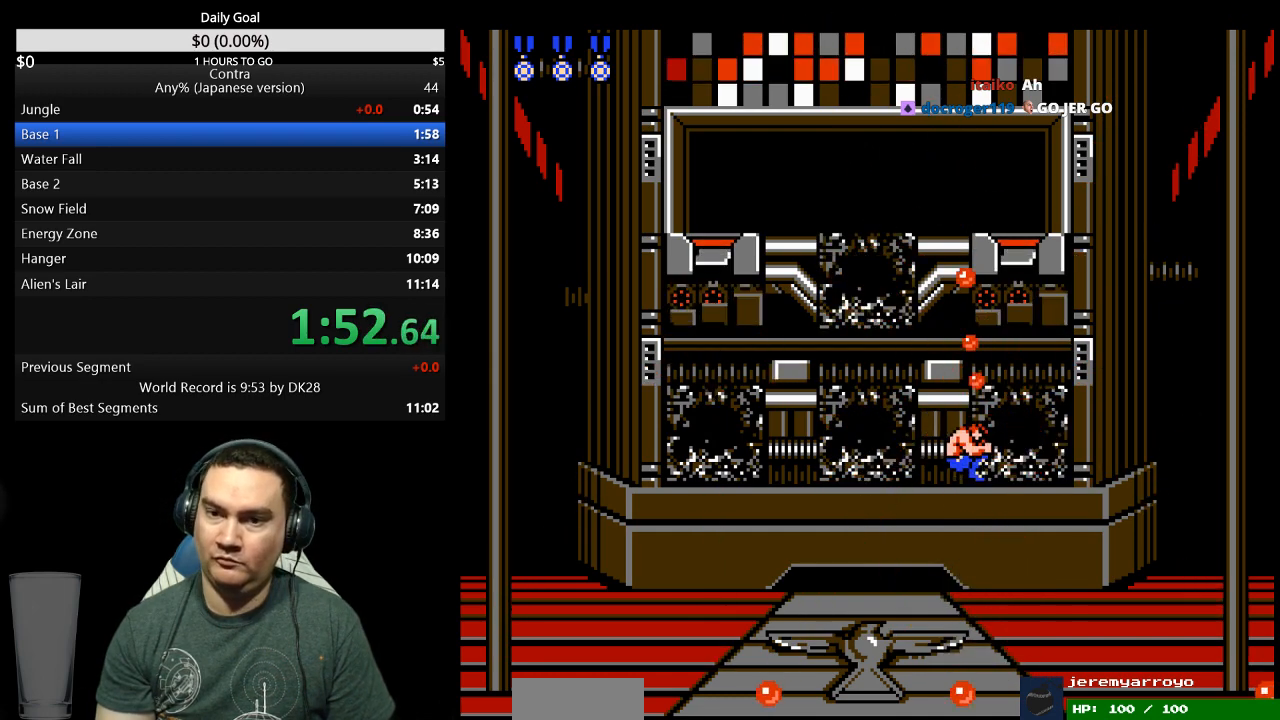
{"buttons": ["DPAD_UP"], "events": [[67, "B", "down"], [133, "B", "up"], [200, "B", "down"], [267, "B", "up"], [433, "B", "down"], [467, "A", "down"], [500, "A", "up"], [500, "B", "up"]]}